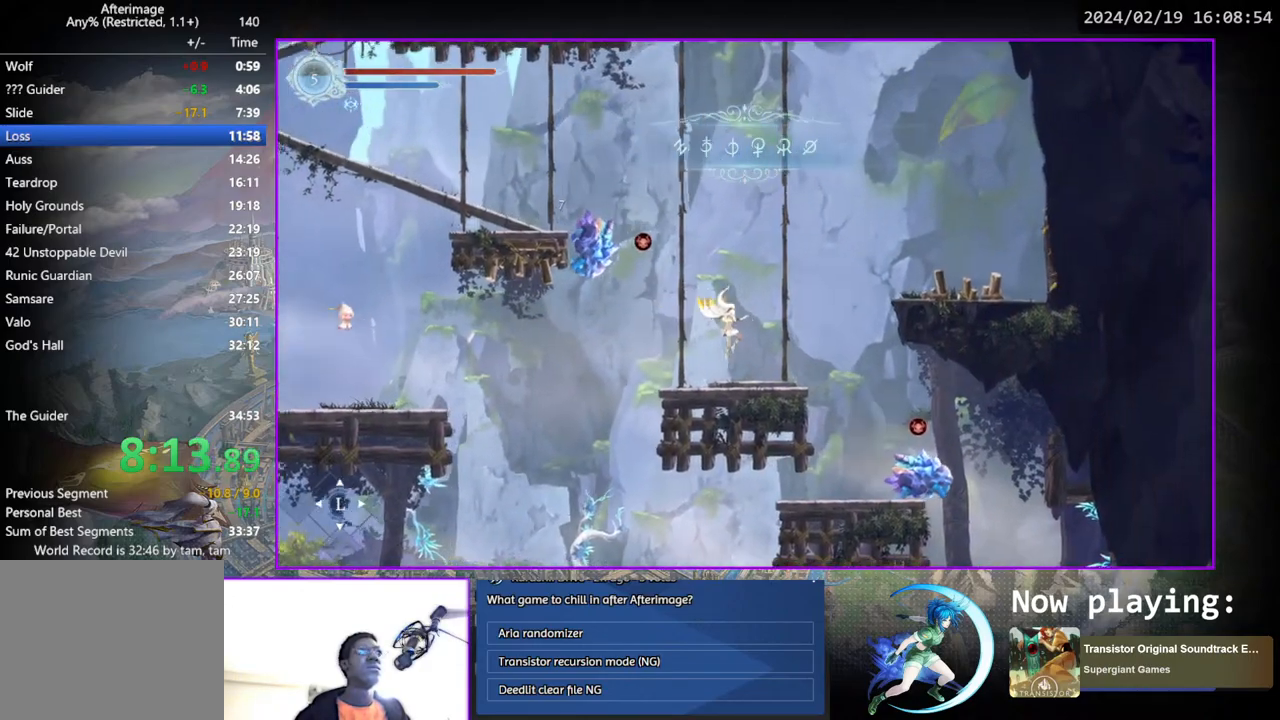
Gameplay with a controller (PlayStation layout); each line is a JSON object with the inputs held at the frame after it. "events" lists button and stick changes between this image and that frame as [ms after this image, input, new state], when the widget could be followed in between. Not read: L1 R1.
{"buttons": ["DPAD_RIGHT"], "left_stick": "center", "right_stick": "center", "events": [[167, "CROSS", "down"], [400, "CROSS", "up"]]}
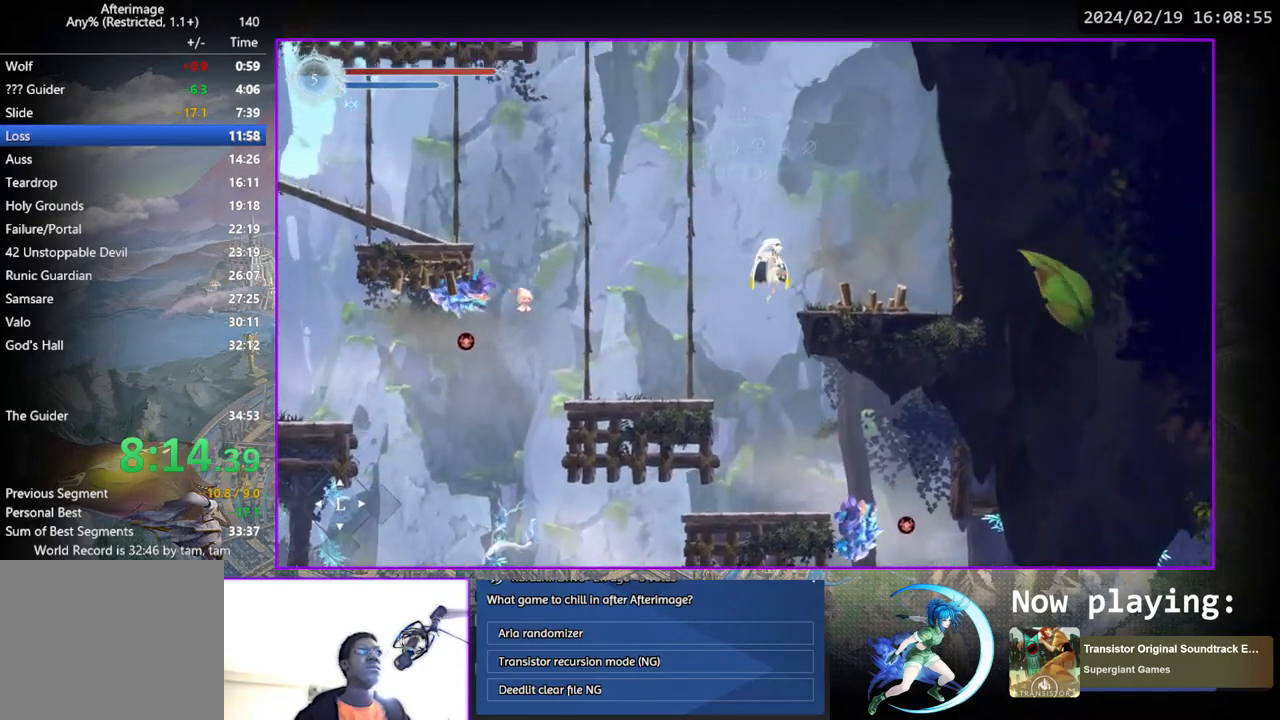
{"buttons": ["DPAD_LEFT"], "left_stick": "center", "right_stick": "center", "events": [[150, "DPAD_RIGHT", "up"], [233, "DPAD_LEFT", "down"], [250, "CROSS", "down"], [500, "CROSS", "up"]]}
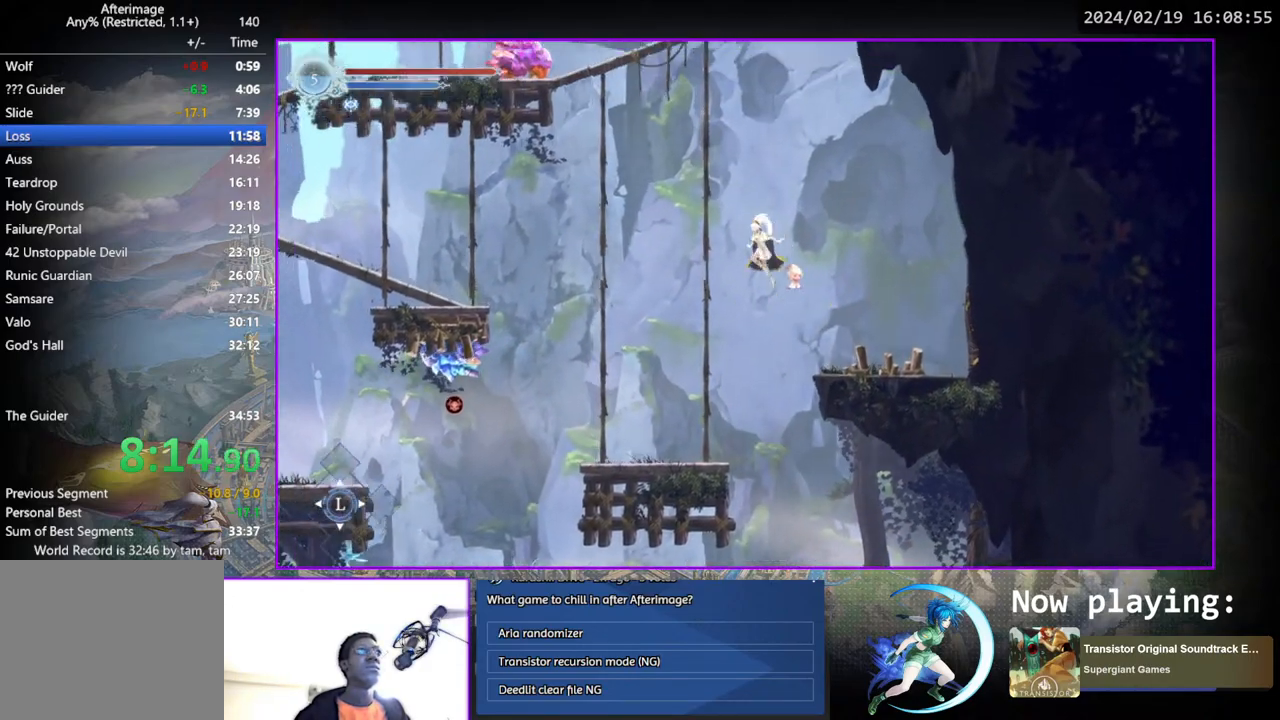
{"buttons": ["DPAD_LEFT"], "left_stick": "center", "right_stick": "center", "events": [[83, "TRIANGLE", "down"], [217, "TRIANGLE", "up"]]}
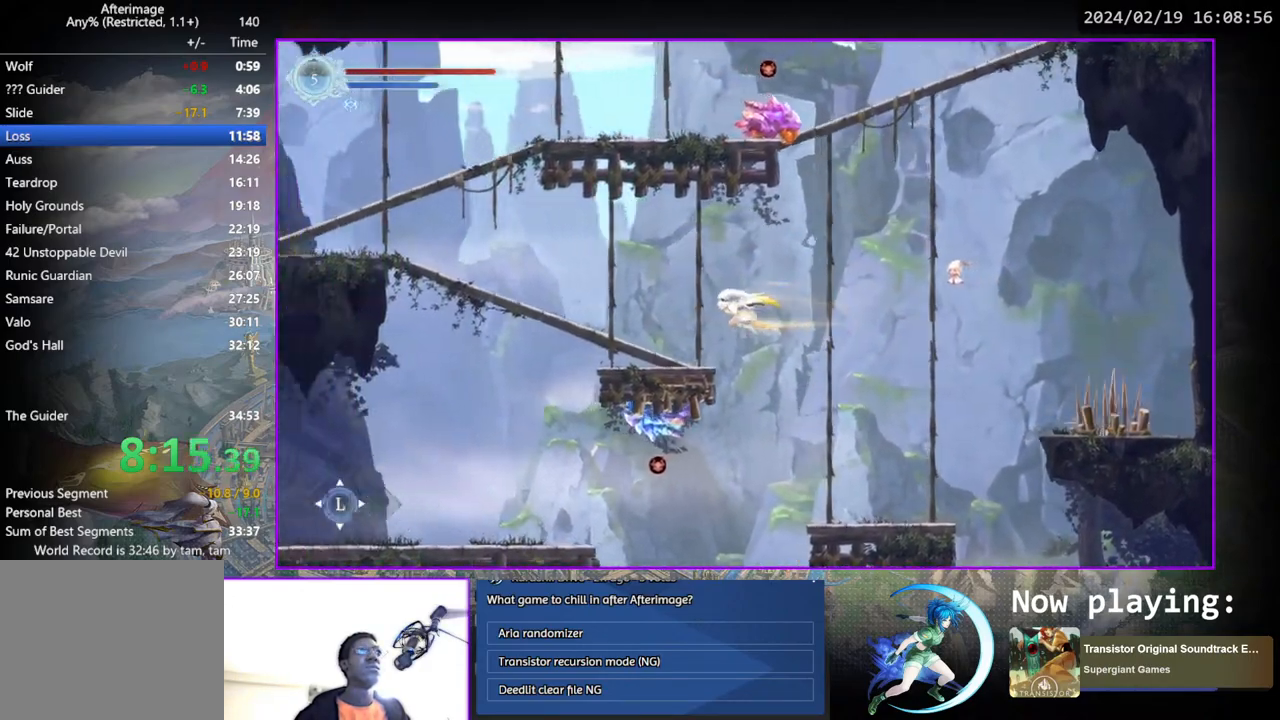
{"buttons": [], "left_stick": "center", "right_stick": "center", "events": [[367, "DPAD_DOWN", "down"], [450, "DPAD_LEFT", "up"], [500, "DPAD_DOWN", "up"]]}
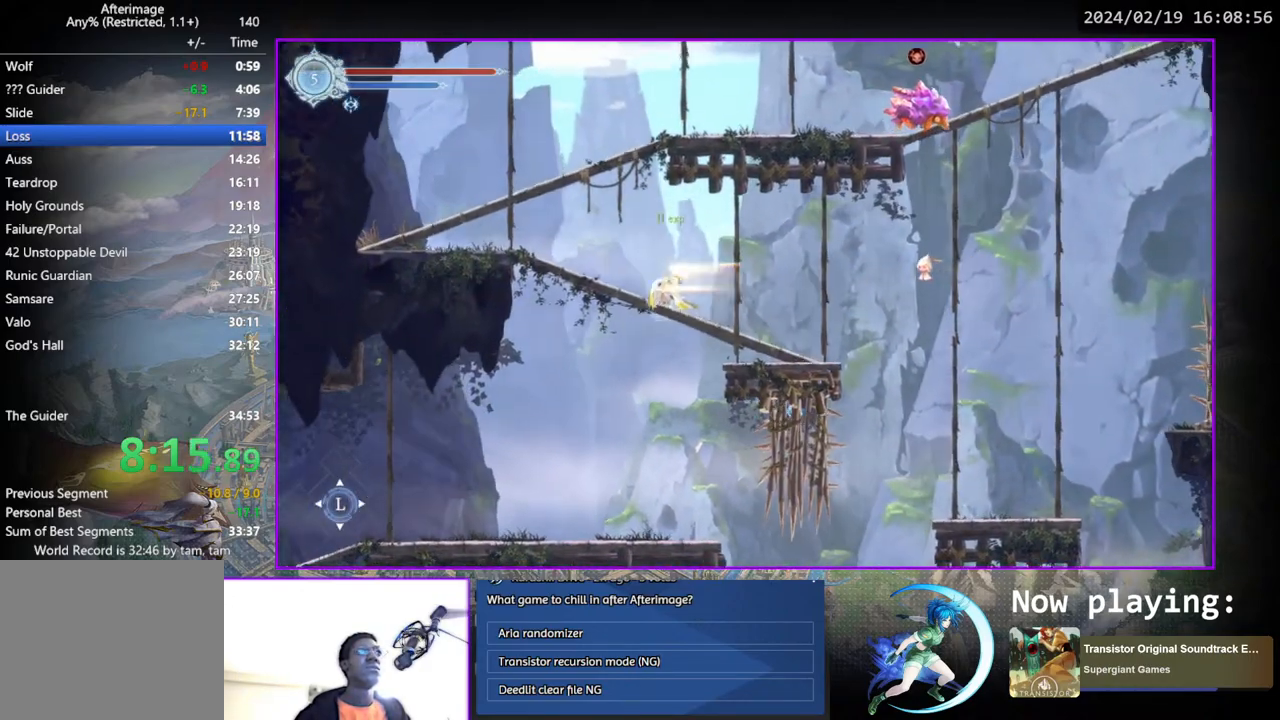
{"buttons": ["DPAD_RIGHT"], "left_stick": "center", "right_stick": "center", "events": [[233, "CROSS", "down"], [317, "DPAD_RIGHT", "down"], [450, "CROSS", "up"]]}
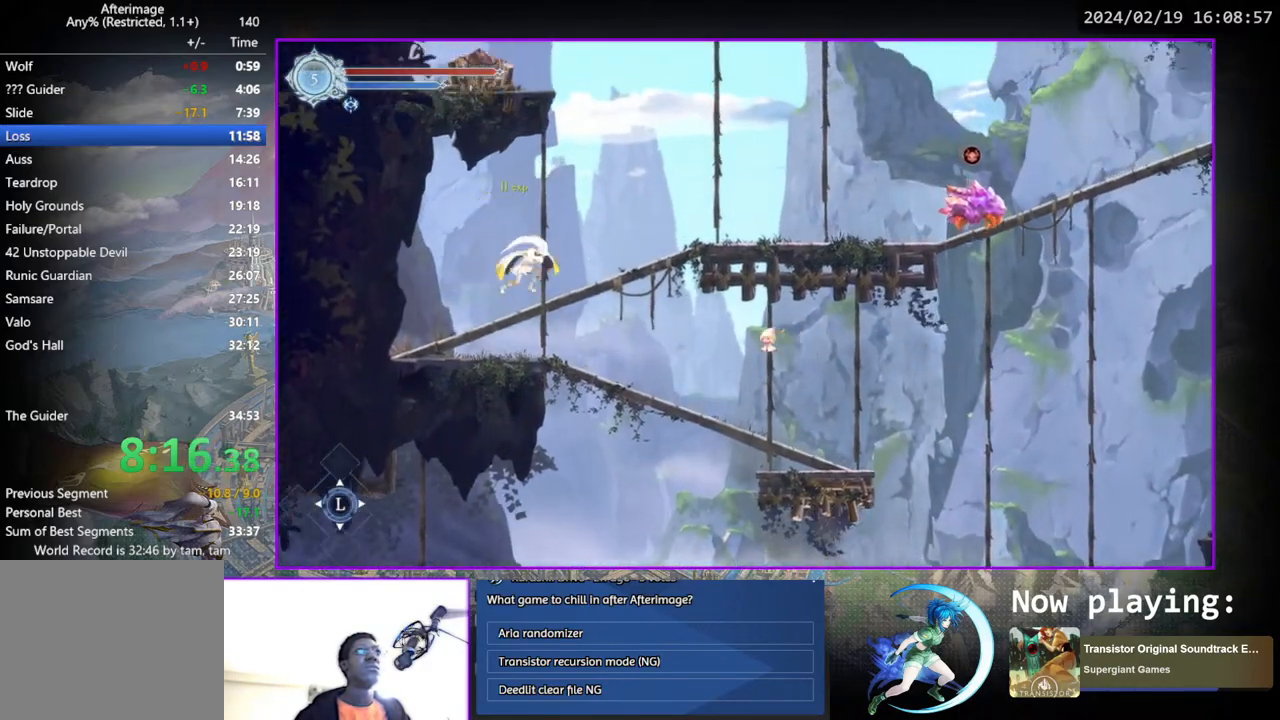
{"buttons": ["CROSS", "DPAD_RIGHT"], "left_stick": "center", "right_stick": "center", "events": [[33, "DPAD_DOWN", "down"], [183, "DPAD_DOWN", "up"], [183, "DPAD_RIGHT", "up"], [333, "DPAD_RIGHT", "down"], [417, "CROSS", "down"]]}
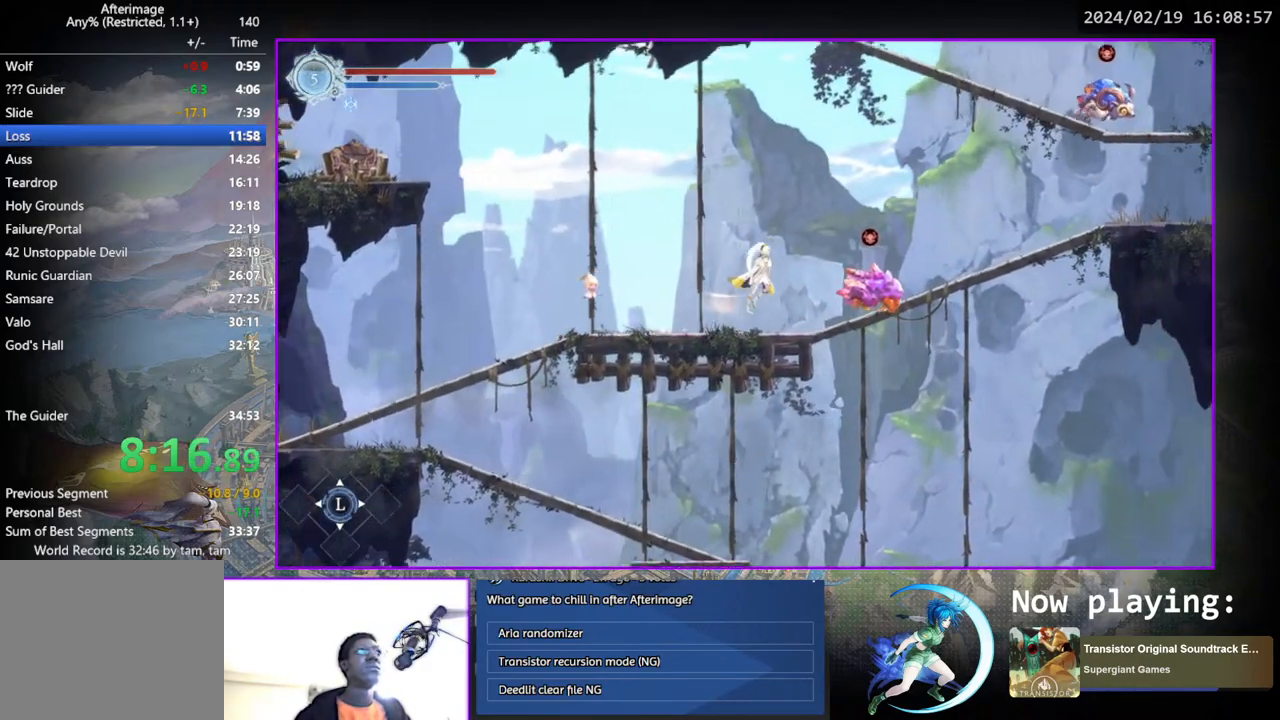
{"buttons": ["DPAD_RIGHT"], "left_stick": "center", "right_stick": "center", "events": [[167, "CROSS", "up"]]}
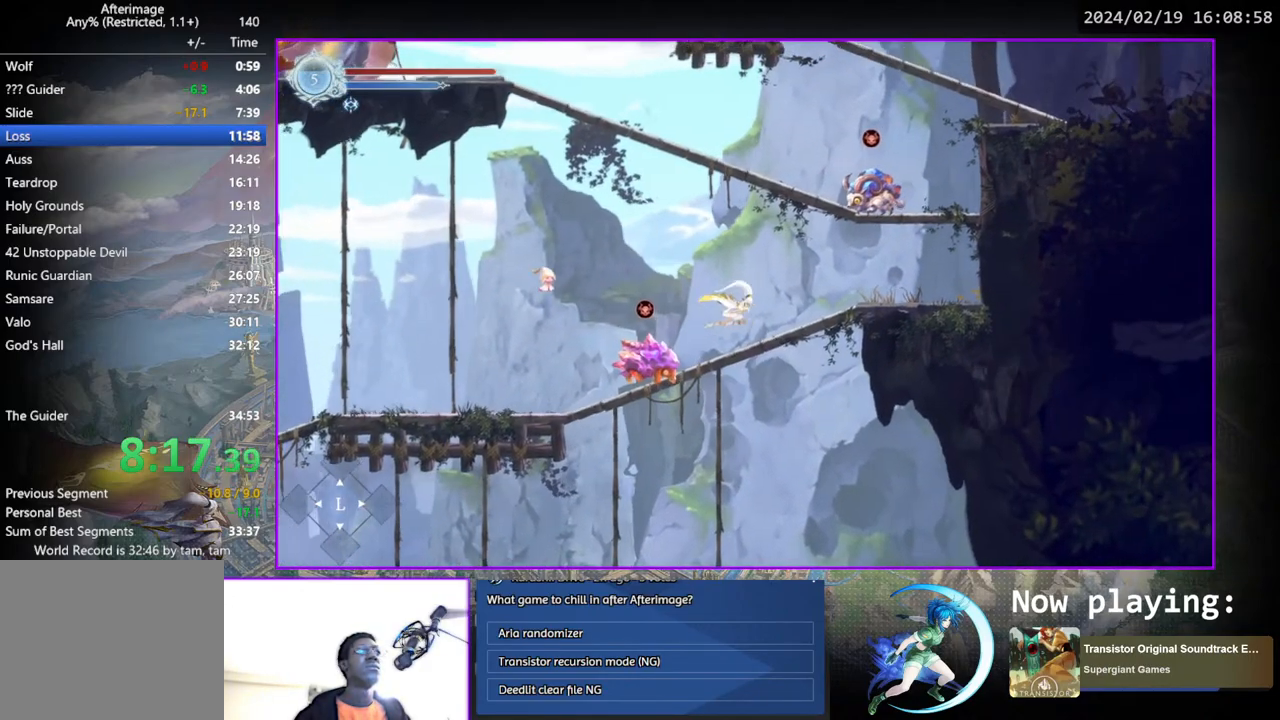
{"buttons": ["CROSS"], "left_stick": "center", "right_stick": "center", "events": [[433, "CROSS", "down"], [450, "DPAD_RIGHT", "up"]]}
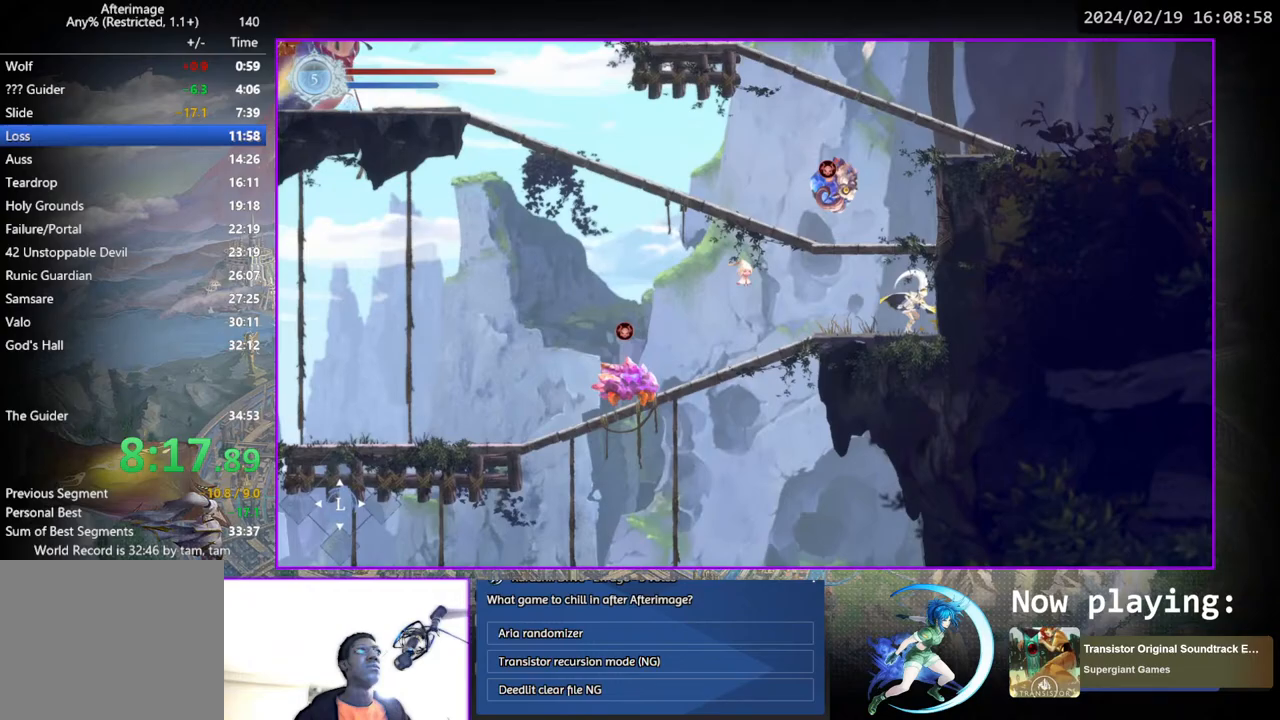
{"buttons": [], "left_stick": "center", "right_stick": "center", "events": [[250, "CROSS", "up"]]}
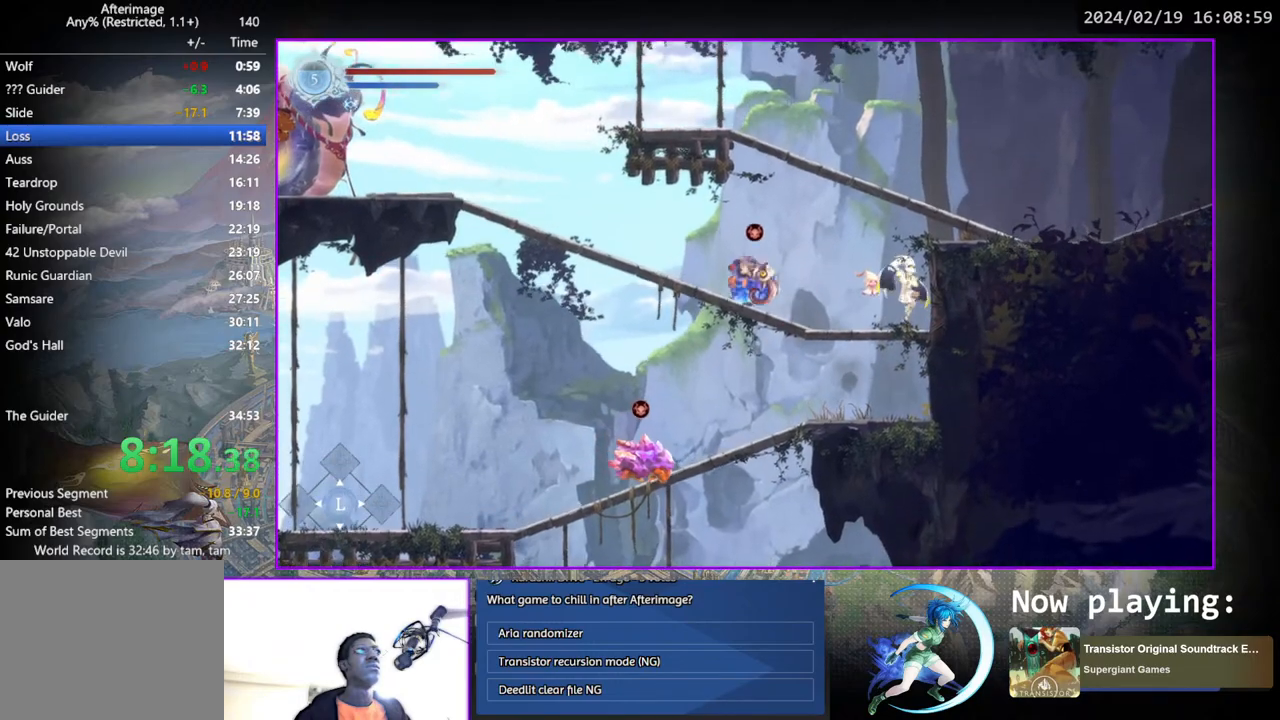
{"buttons": ["DPAD_RIGHT"], "left_stick": "center", "right_stick": "center", "events": [[83, "CROSS", "down"], [217, "DPAD_RIGHT", "down"], [417, "CROSS", "up"]]}
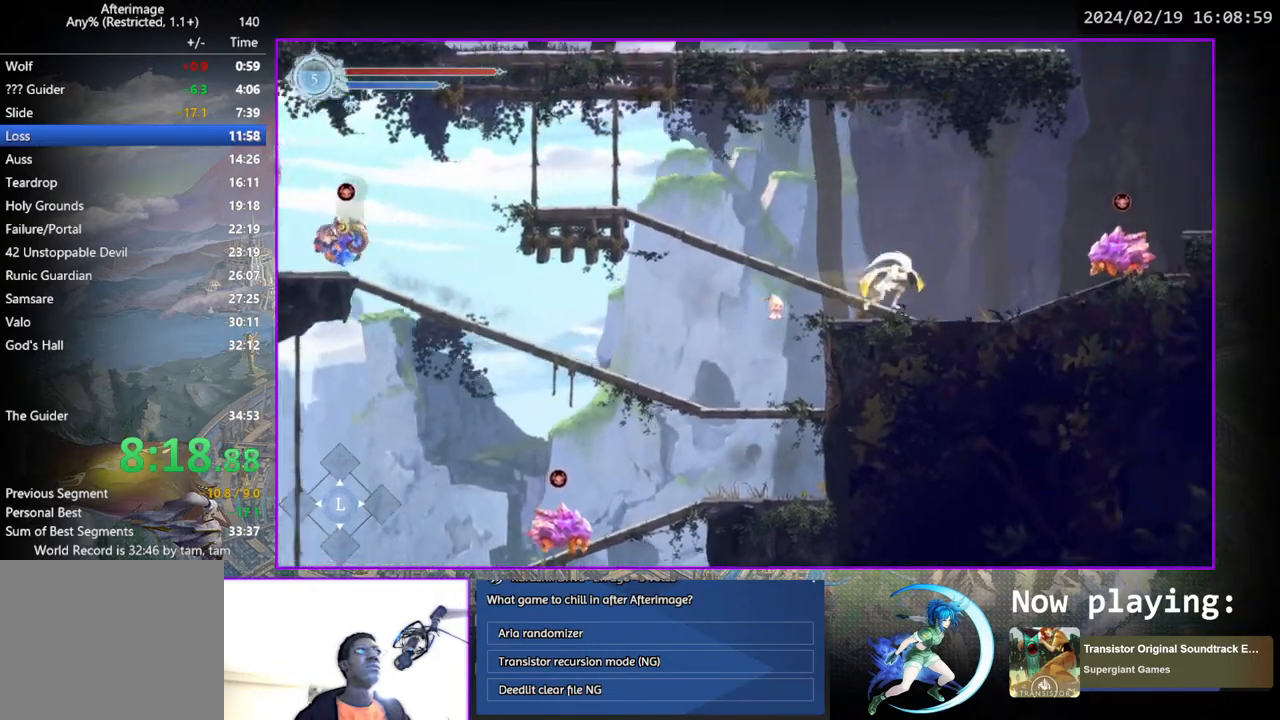
{"buttons": ["CROSS"], "left_stick": "center", "right_stick": "center", "events": [[267, "DPAD_RIGHT", "up"], [450, "CROSS", "down"]]}
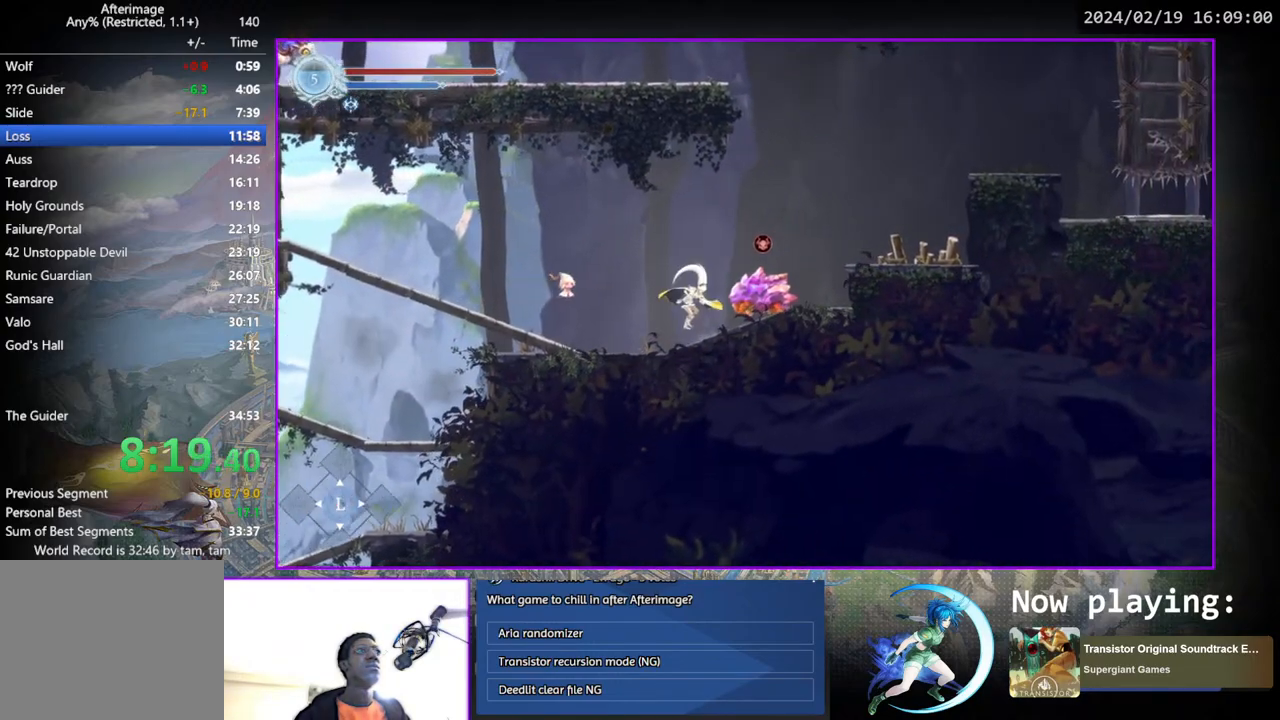
{"buttons": ["DPAD_RIGHT"], "left_stick": "center", "right_stick": "center", "events": [[50, "DPAD_RIGHT", "down"], [217, "CROSS", "up"]]}
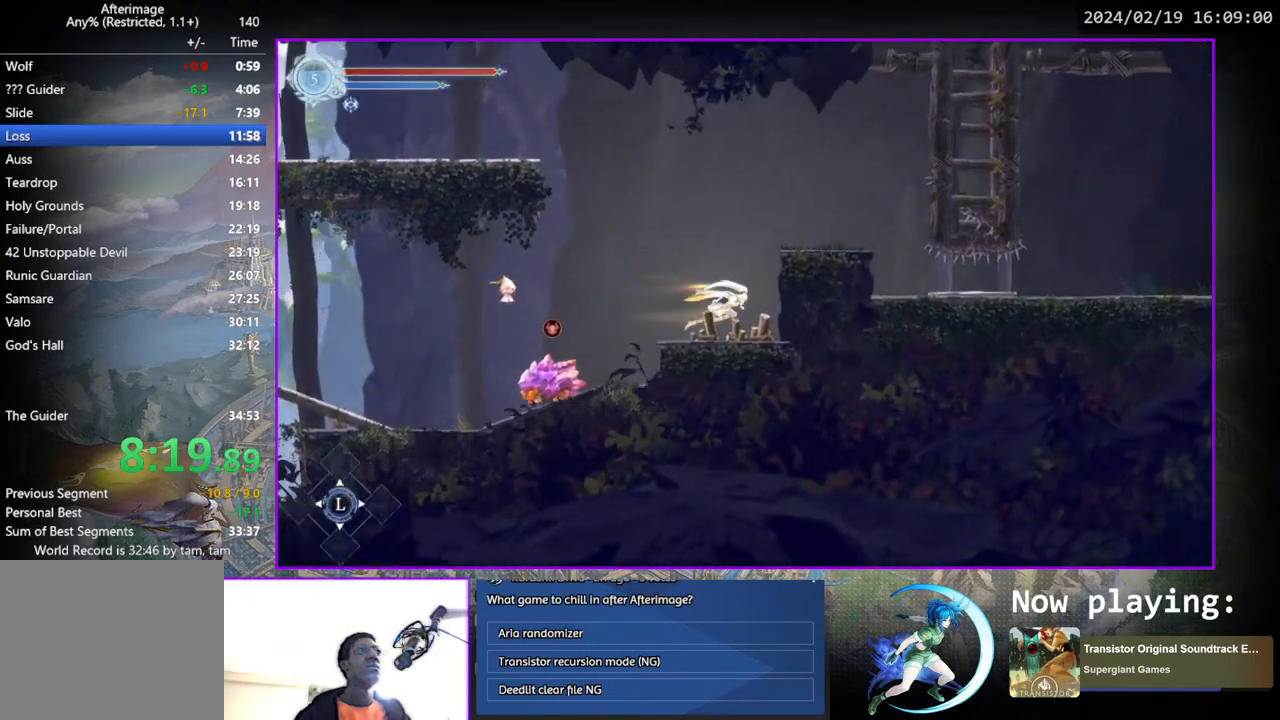
{"buttons": ["CROSS", "DPAD_RIGHT"], "left_stick": "center", "right_stick": "center", "events": [[150, "DPAD_RIGHT", "up"], [200, "CROSS", "down"], [300, "DPAD_RIGHT", "down"]]}
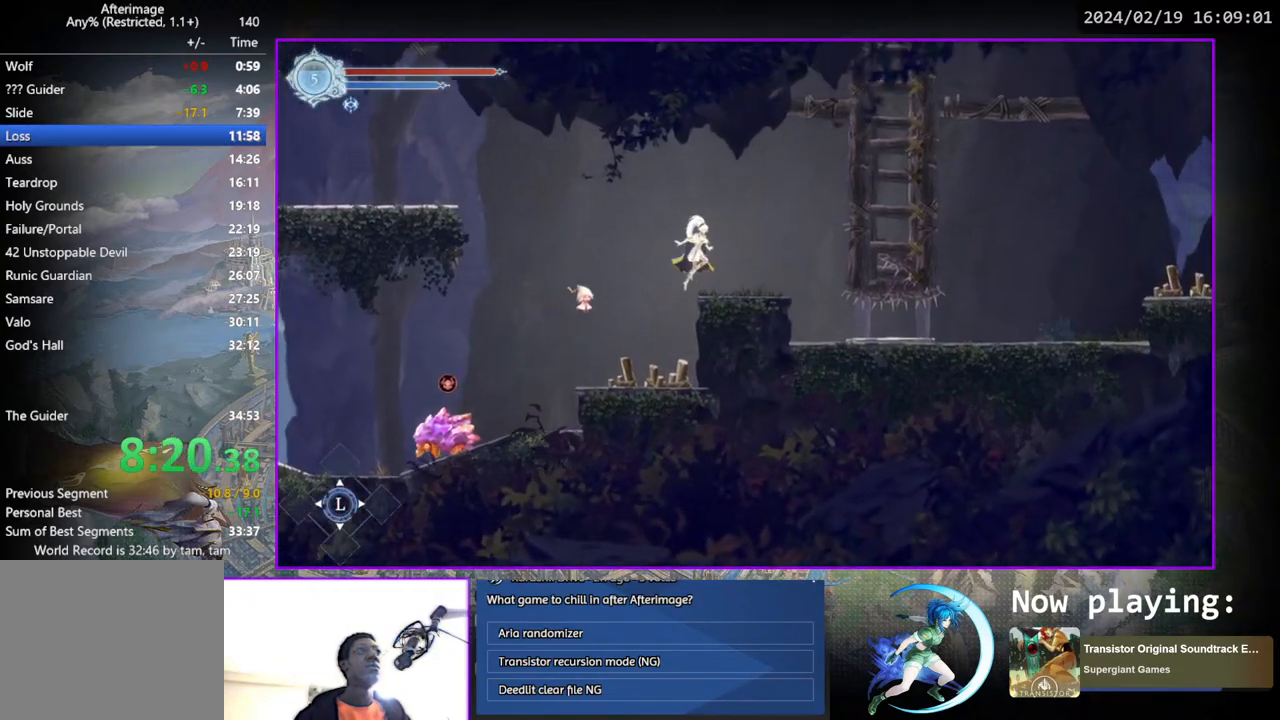
{"buttons": [], "left_stick": "center", "right_stick": "center", "events": [[17, "CROSS", "up"], [450, "DPAD_RIGHT", "up"]]}
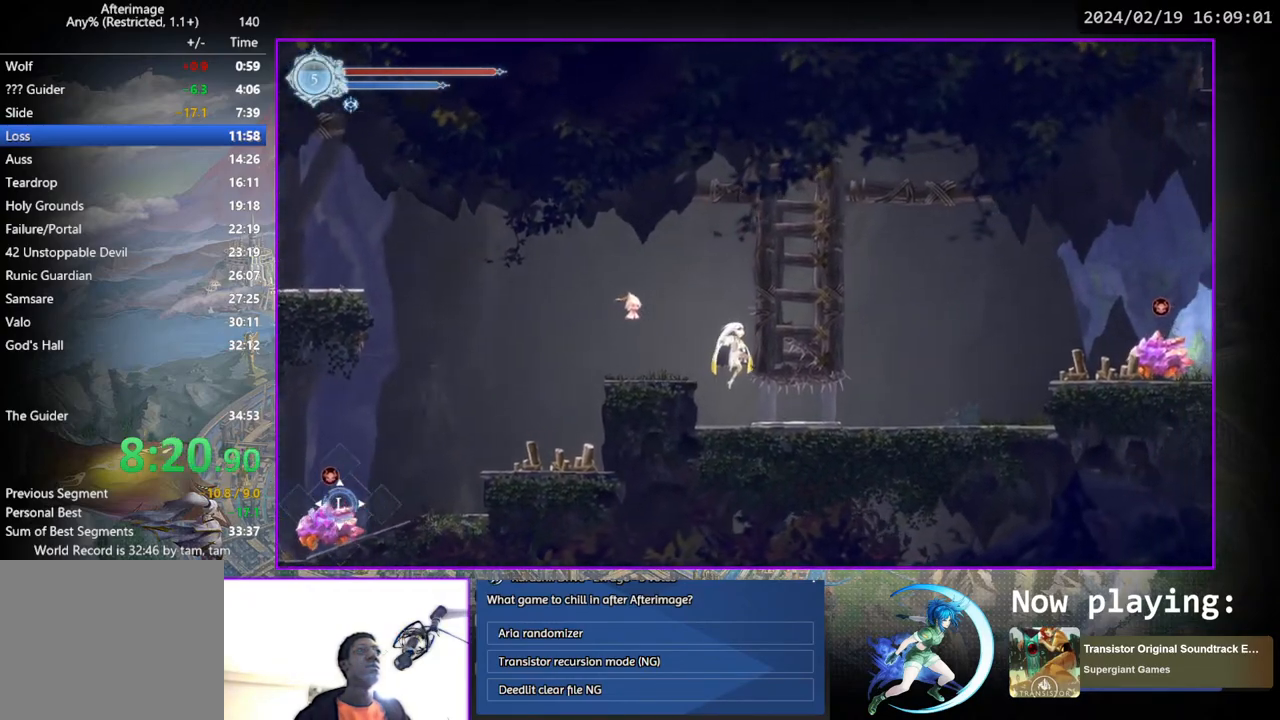
{"buttons": [], "left_stick": "center", "right_stick": "center", "events": [[167, "DPAD_DOWN", "down"], [250, "DPAD_DOWN", "up"]]}
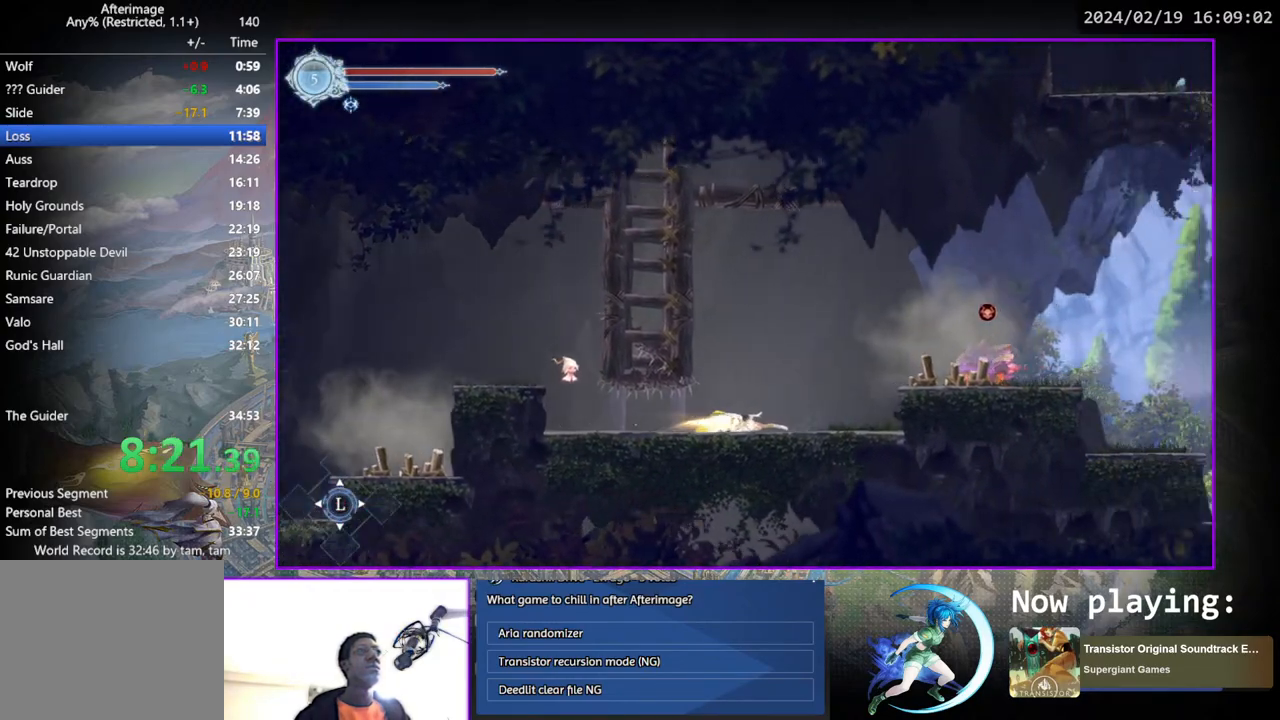
{"buttons": ["DPAD_RIGHT"], "left_stick": "center", "right_stick": "center", "events": [[83, "DPAD_RIGHT", "down"], [150, "CROSS", "down"], [400, "CROSS", "up"]]}
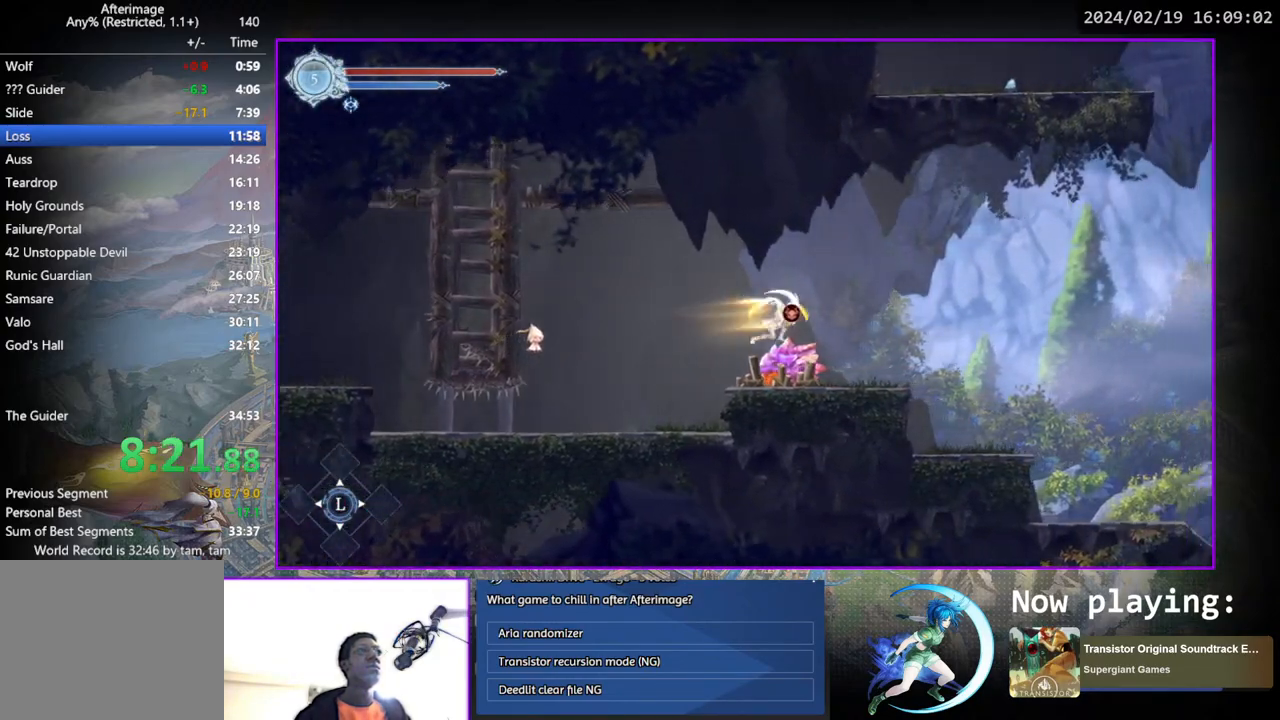
{"buttons": ["DPAD_RIGHT"], "left_stick": "center", "right_stick": "center", "events": []}
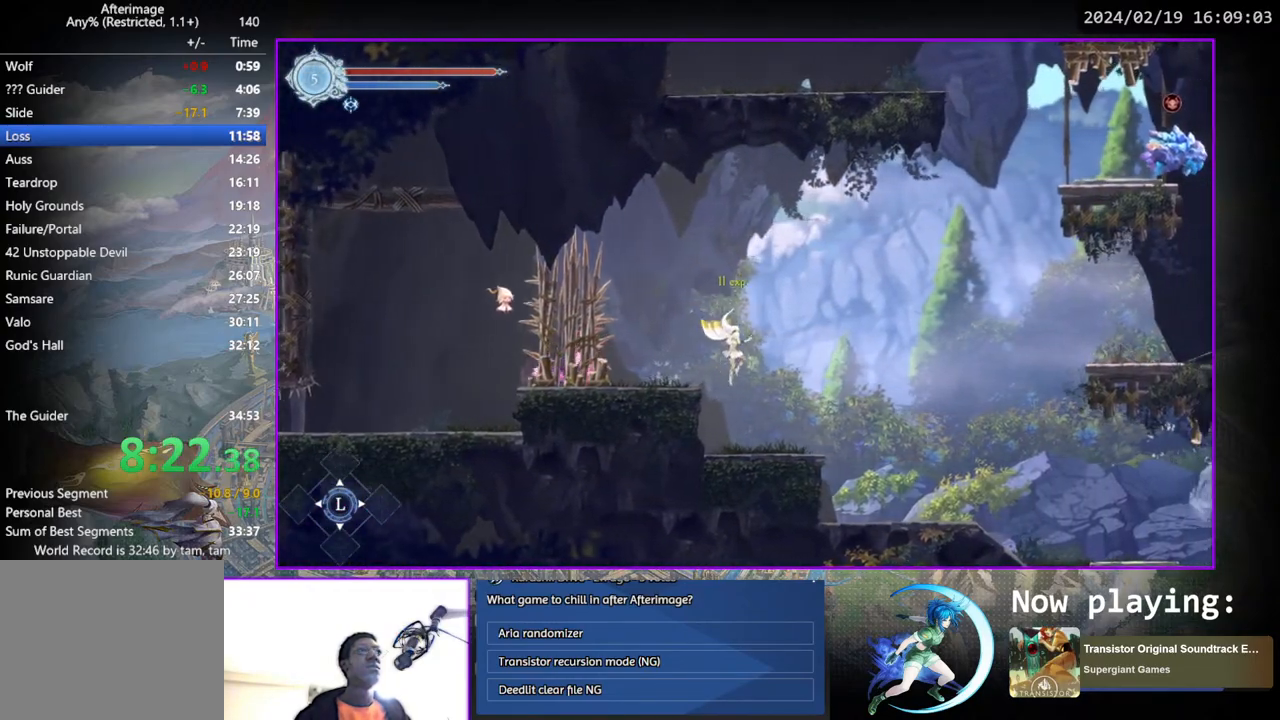
{"buttons": ["CROSS", "DPAD_RIGHT"], "left_stick": "center", "right_stick": "center", "events": [[217, "CROSS", "down"]]}
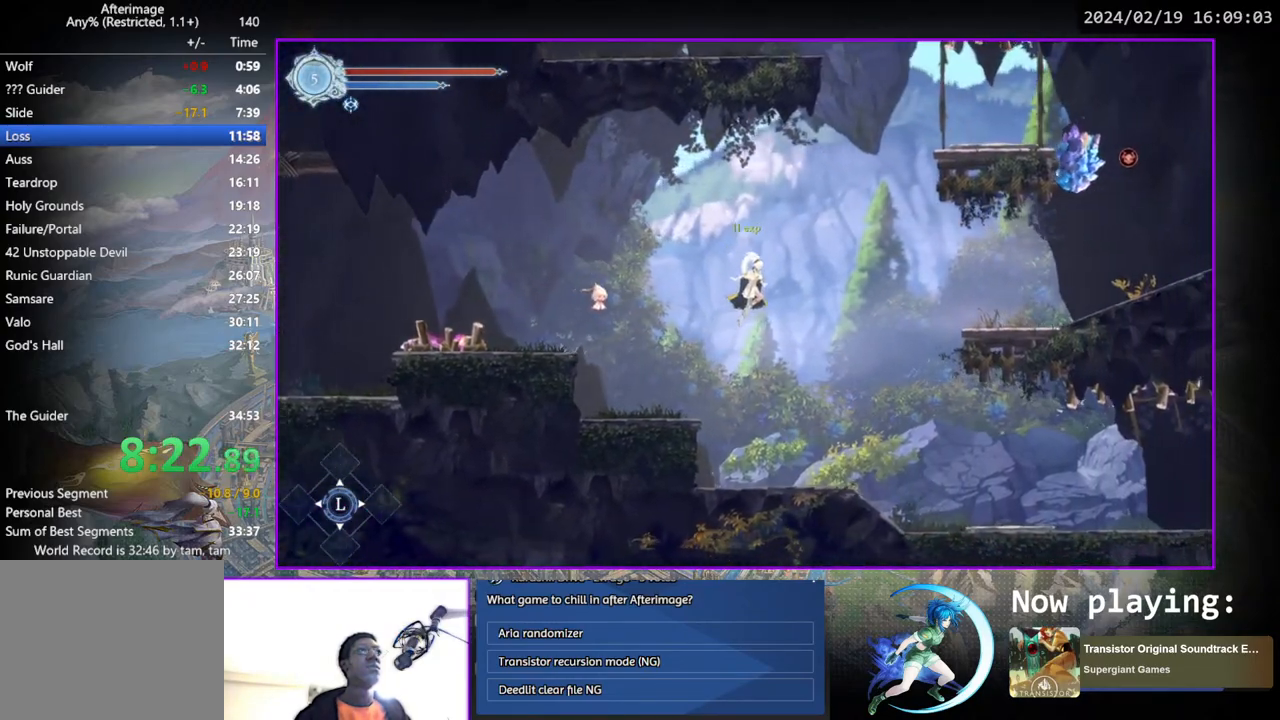
{"buttons": ["DPAD_RIGHT"], "left_stick": "center", "right_stick": "center", "events": [[150, "CROSS", "up"], [217, "TRIANGLE", "down"], [483, "TRIANGLE", "up"]]}
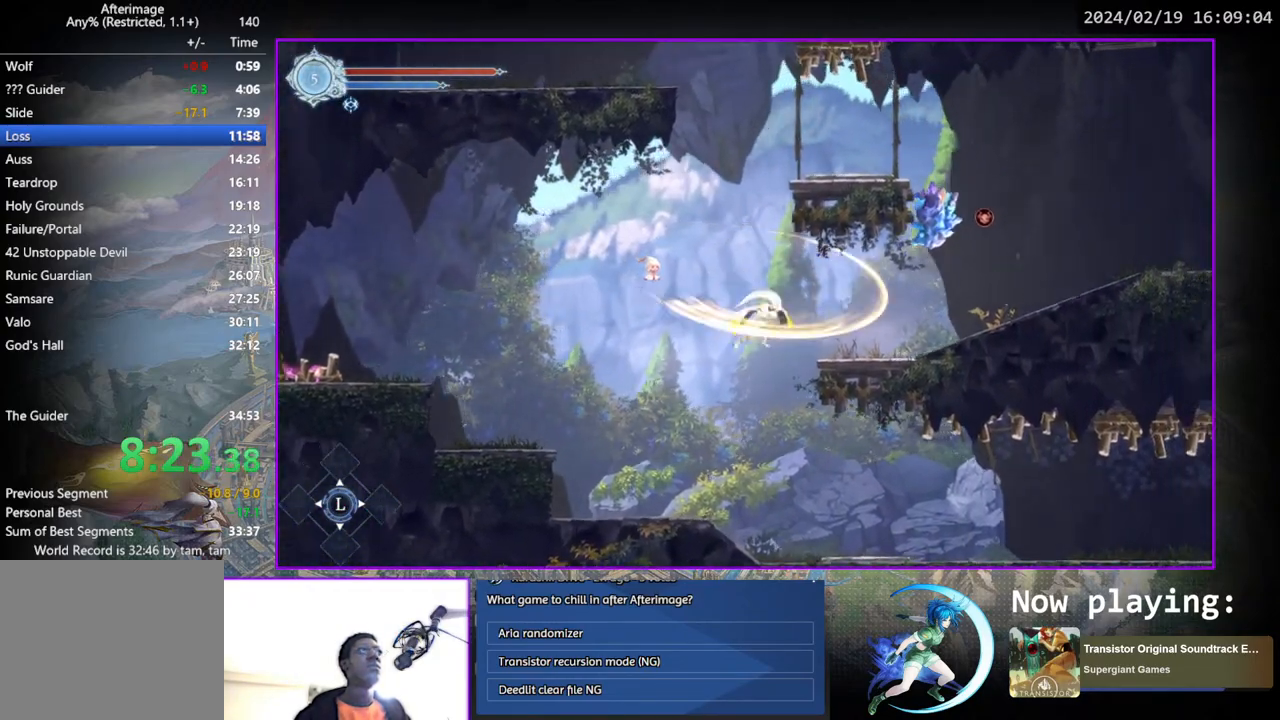
{"buttons": ["DPAD_RIGHT"], "left_stick": "center", "right_stick": "center", "events": []}
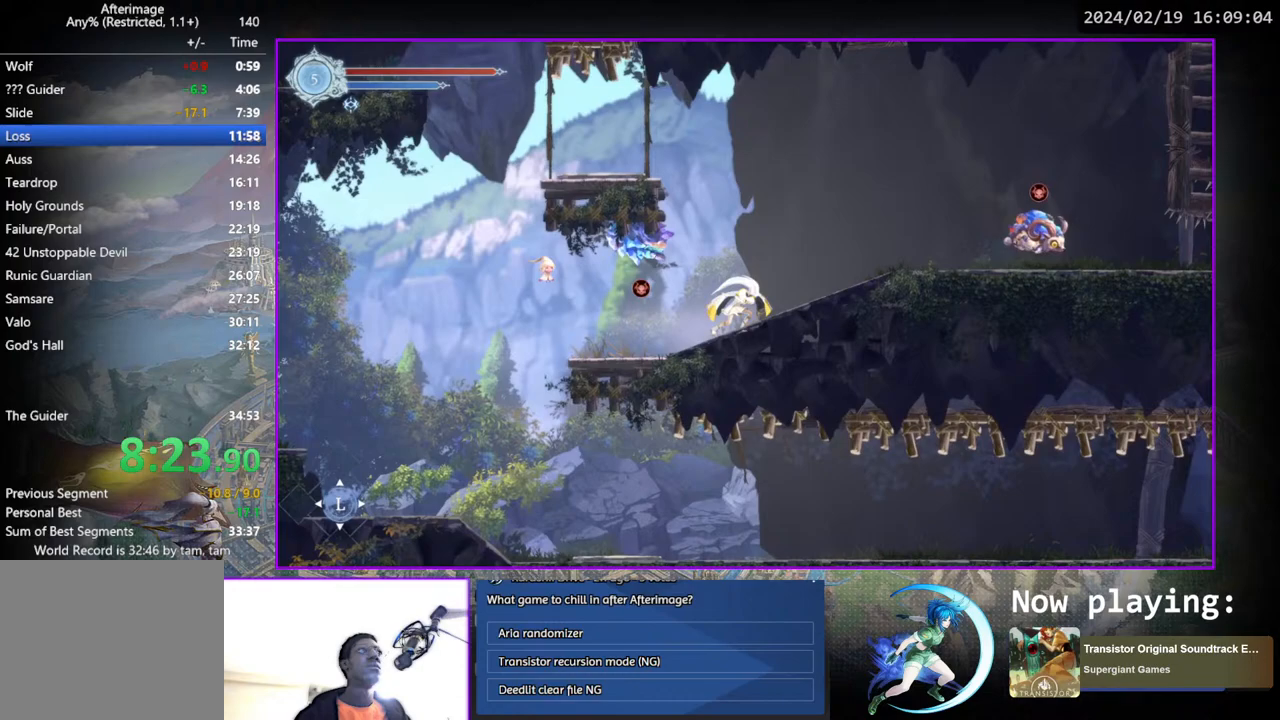
{"buttons": ["CROSS", "DPAD_LEFT"], "left_stick": "center", "right_stick": "center", "events": [[267, "DPAD_RIGHT", "up"], [300, "CROSS", "down"], [350, "DPAD_LEFT", "down"]]}
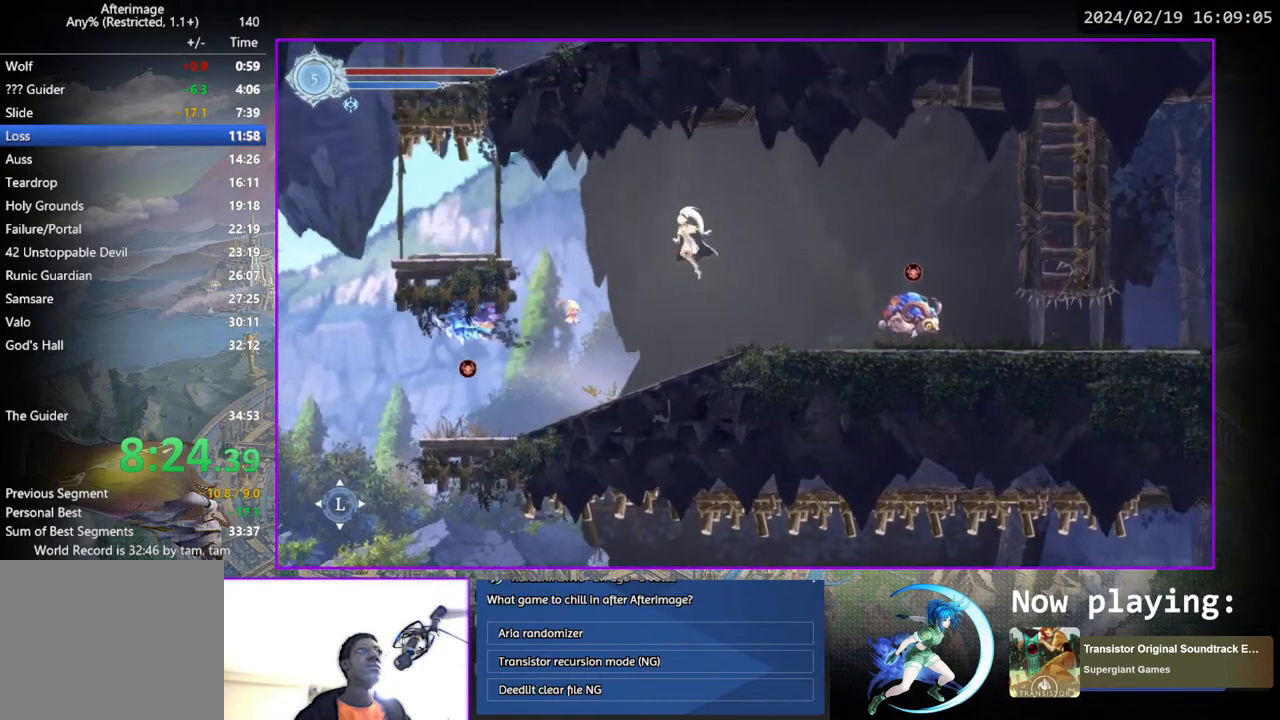
{"buttons": ["DPAD_LEFT"], "left_stick": "center", "right_stick": "center", "events": [[150, "CROSS", "up"]]}
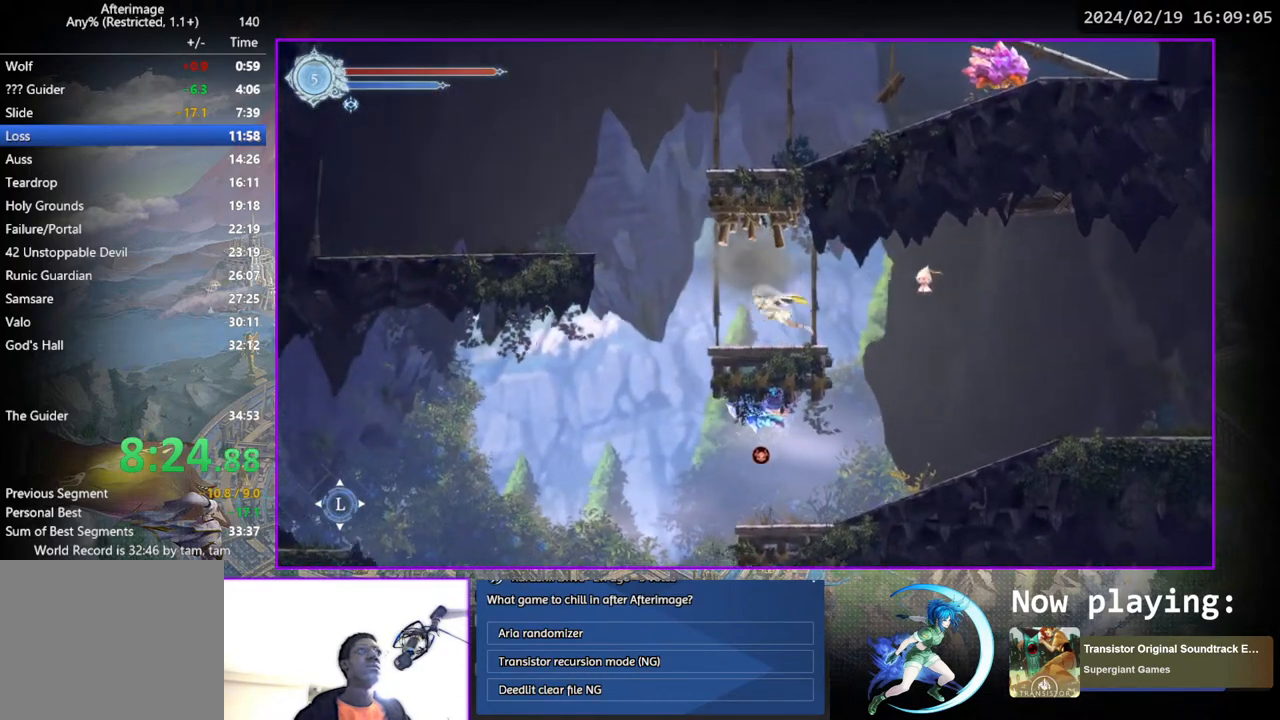
{"buttons": ["DPAD_LEFT"], "left_stick": "center", "right_stick": "center", "events": [[183, "CROSS", "down"], [500, "CROSS", "up"]]}
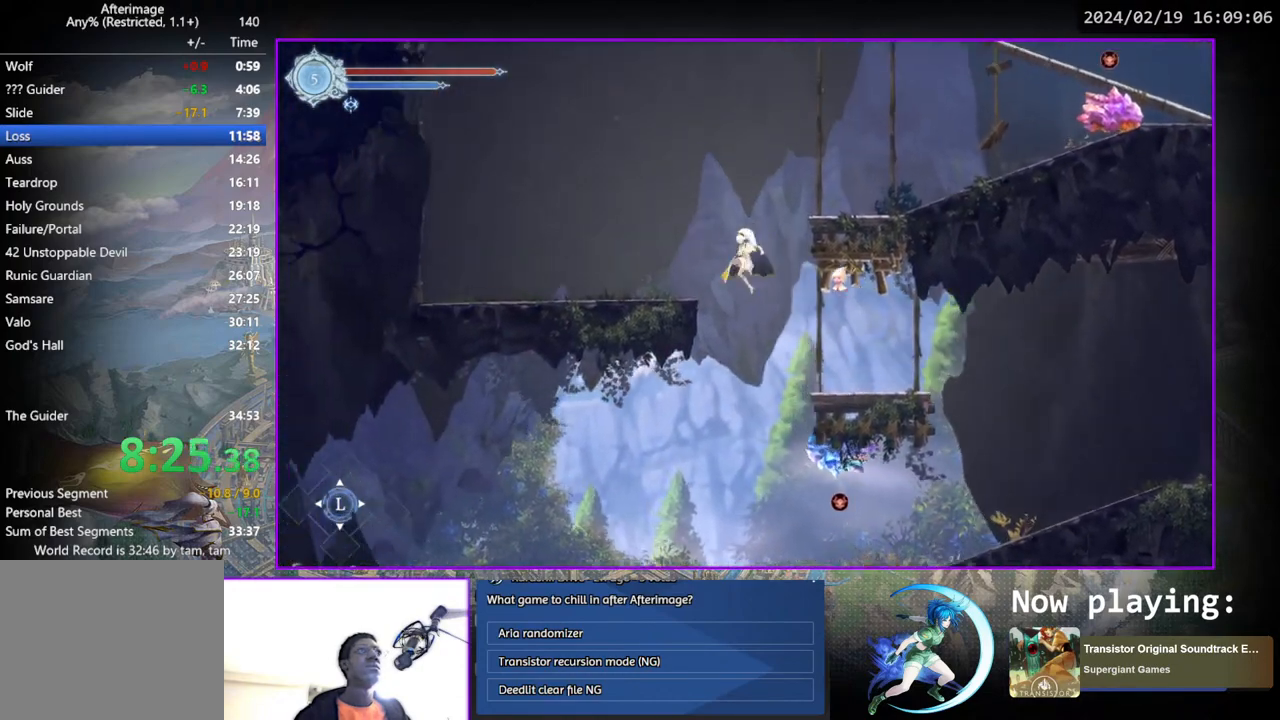
{"buttons": ["CROSS", "DPAD_RIGHT"], "left_stick": "center", "right_stick": "center", "events": [[67, "SQUARE", "down"], [183, "SQUARE", "up"], [333, "DPAD_LEFT", "up"], [417, "DPAD_RIGHT", "down"], [450, "CROSS", "down"]]}
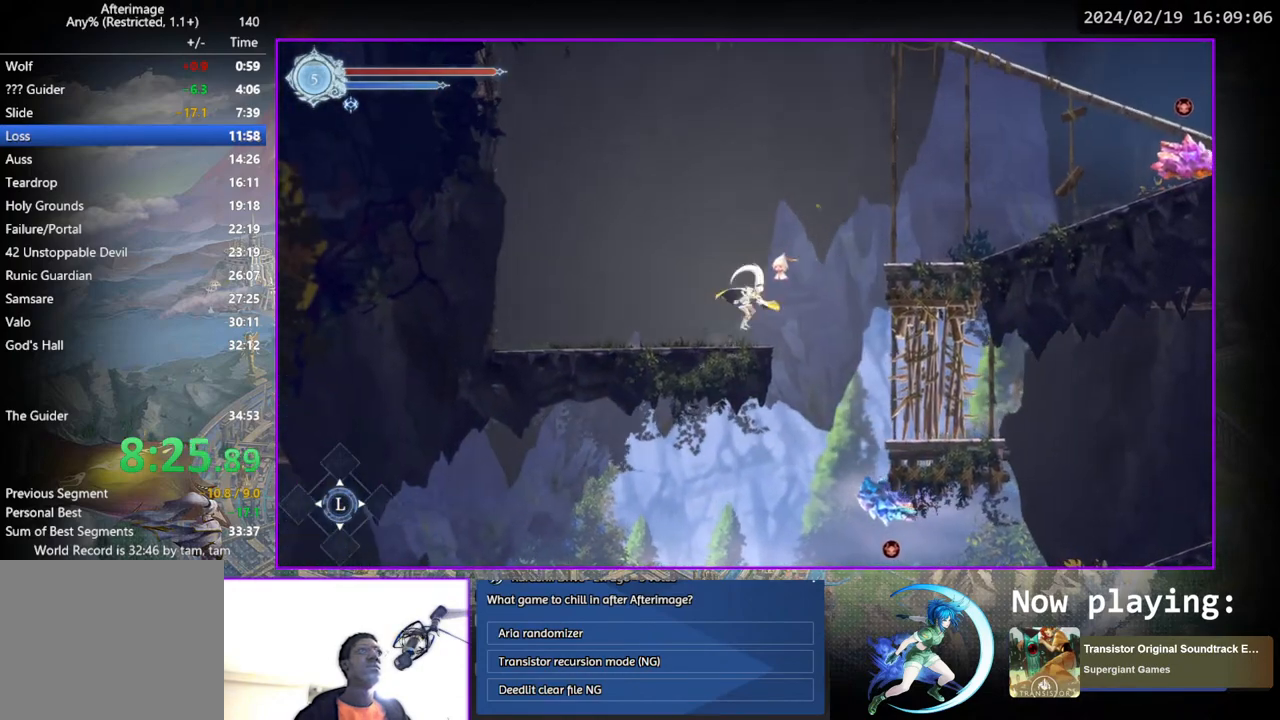
{"buttons": ["DPAD_RIGHT"], "left_stick": "center", "right_stick": "center", "events": [[333, "CROSS", "up"]]}
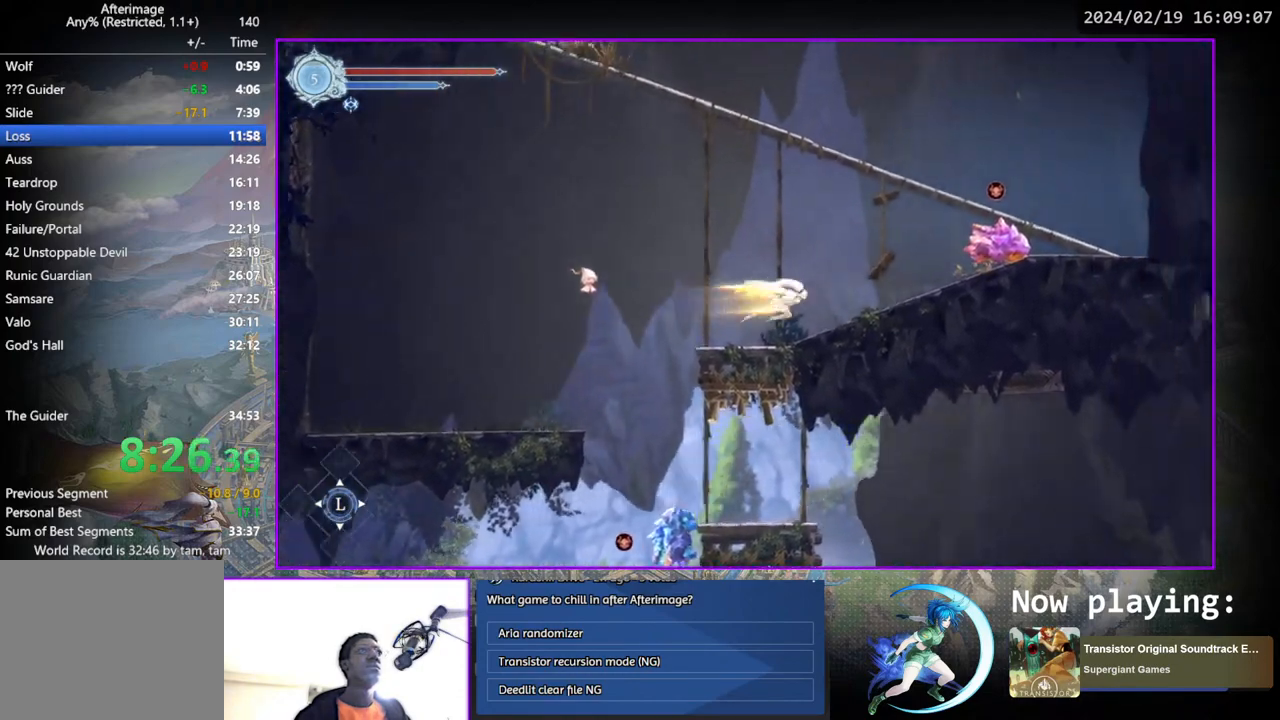
{"buttons": ["CROSS", "DPAD_RIGHT"], "left_stick": "center", "right_stick": "center", "events": [[367, "CROSS", "down"]]}
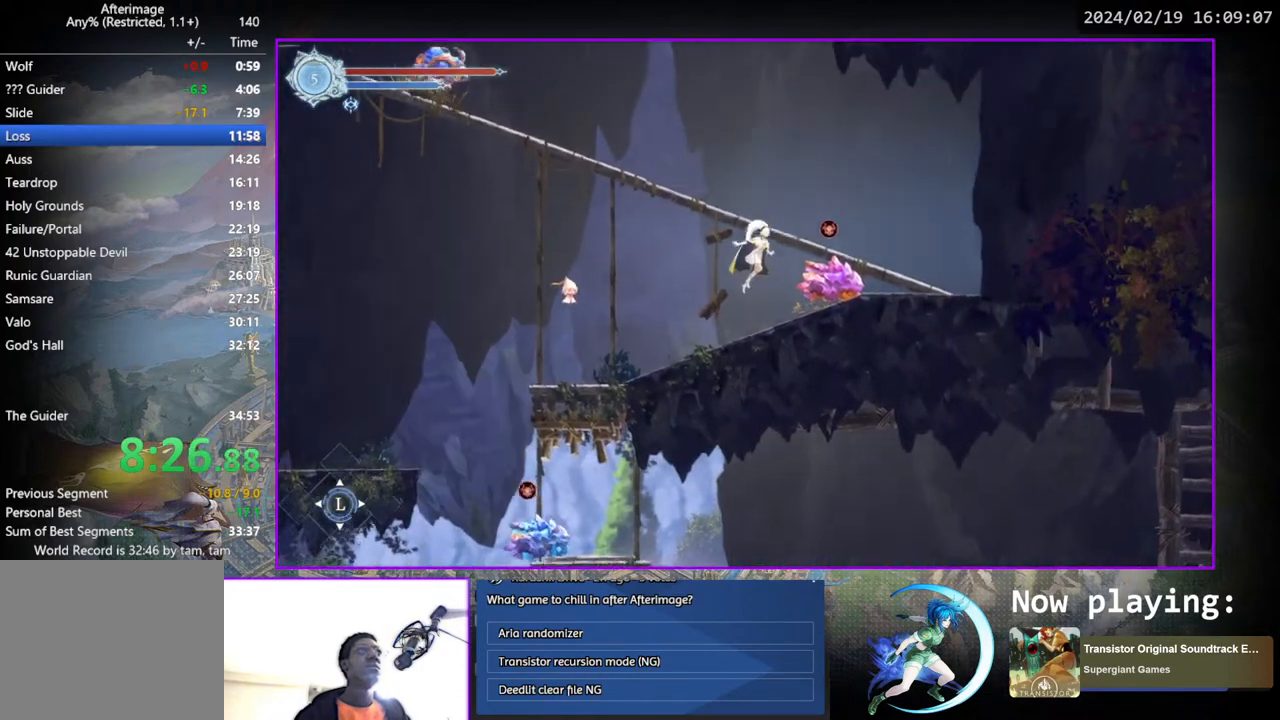
{"buttons": ["DPAD_LEFT"], "left_stick": "center", "right_stick": "center", "events": [[250, "DPAD_RIGHT", "up"], [267, "DPAD_UP", "down"], [283, "DPAD_LEFT", "down"], [300, "CROSS", "up"], [300, "DPAD_UP", "up"]]}